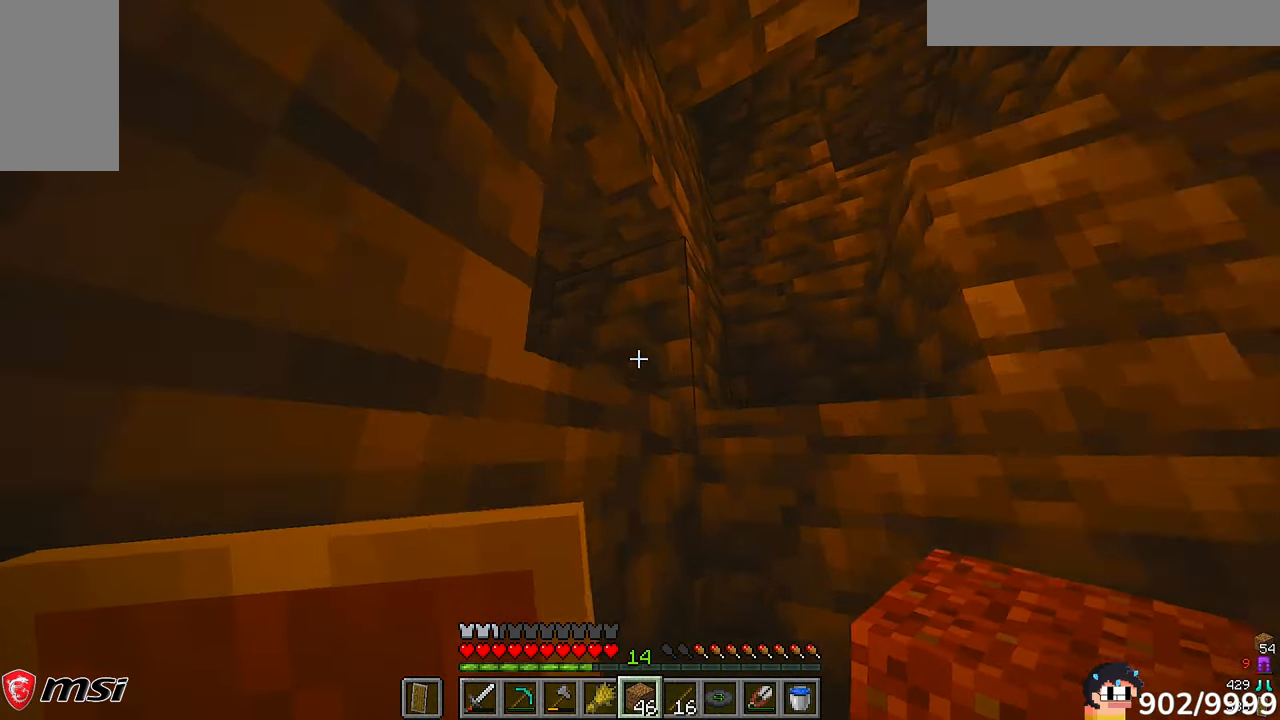
Gameplay with keyboard and mouse; each line is a JSON object with the keys and mouse buttons held at the frame after it. "events" lists presses ("down") and releases ("up") of "a", "d", "s", "w", "mouse_left" and "mouse_right" between this image and that frame as [ms after this image, input, new state], when the widget could be followed in between. "mouse_left", "mouse_right" = the "left", "right" buttons of the "mouse" list. No other keys are recorded. Fast repeated clicks can show as one long hold. Mouse movement is not recorded.
{"keys": [], "mouse": [], "events": [[150, "d", "down"], [317, "w", "up"], [417, "d", "up"]]}
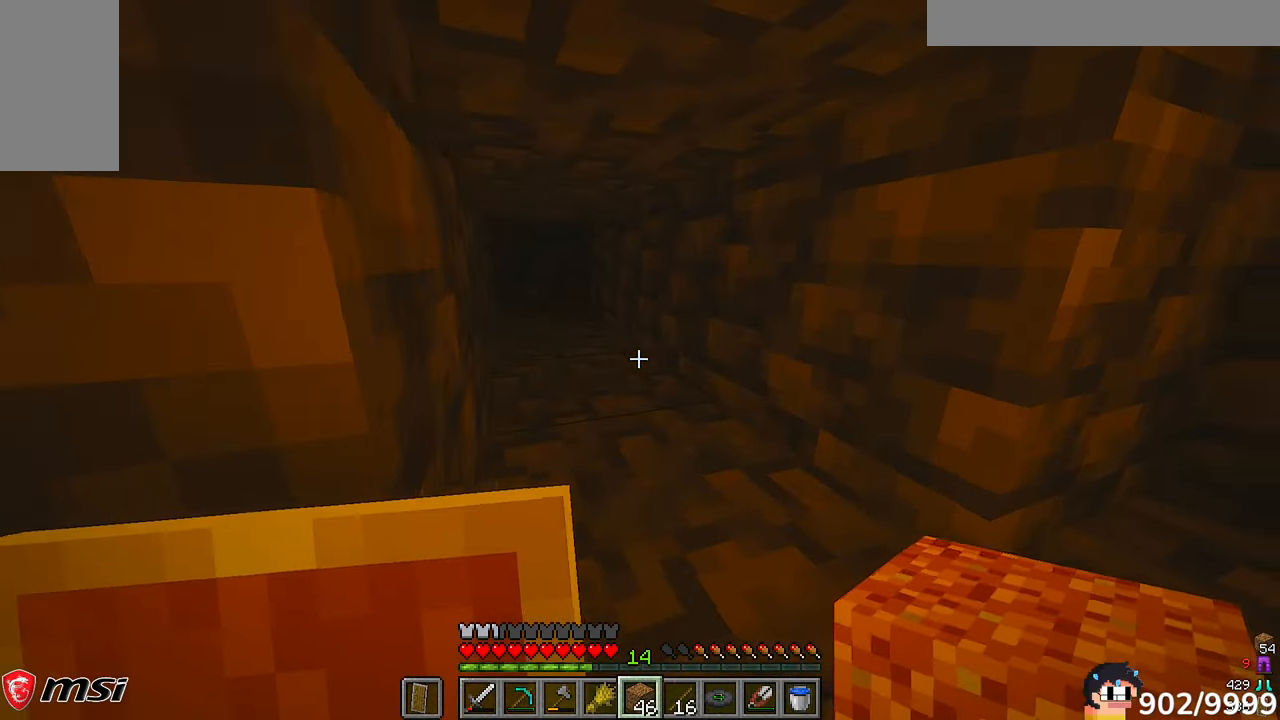
{"keys": ["a", "w"], "mouse": []}
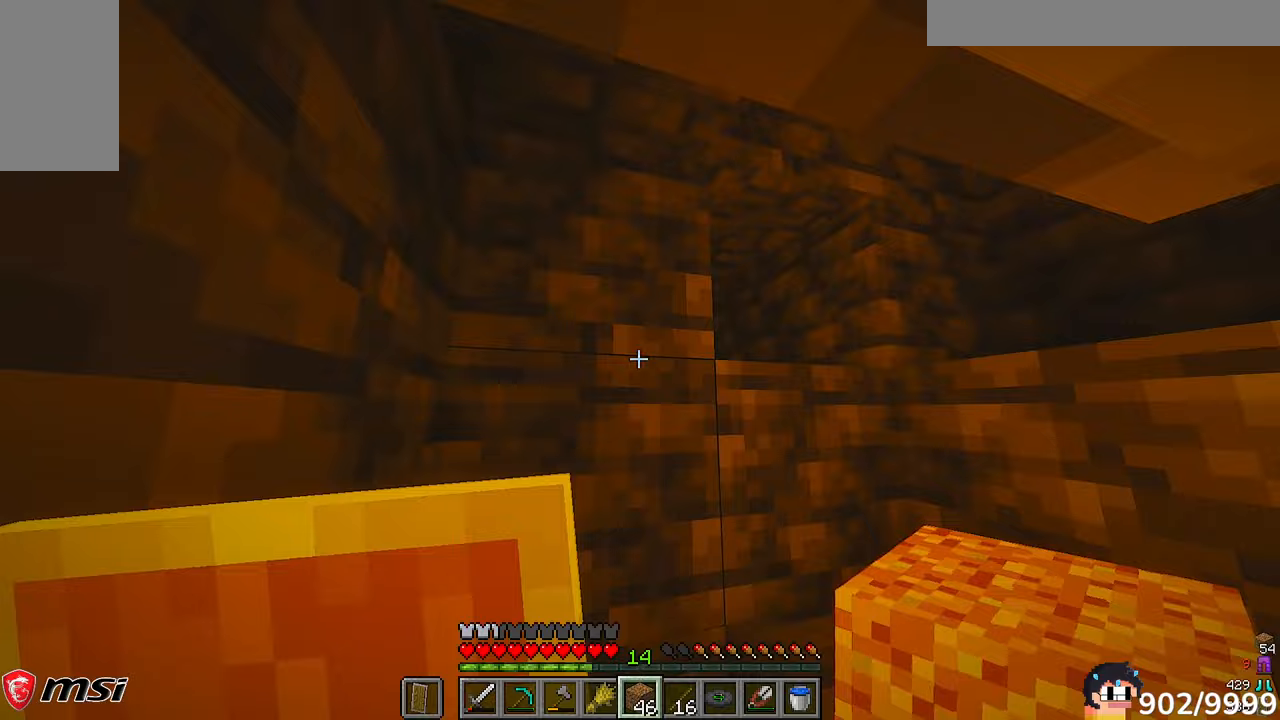
{"keys": ["w"], "mouse": [], "events": [[367, "a", "up"]]}
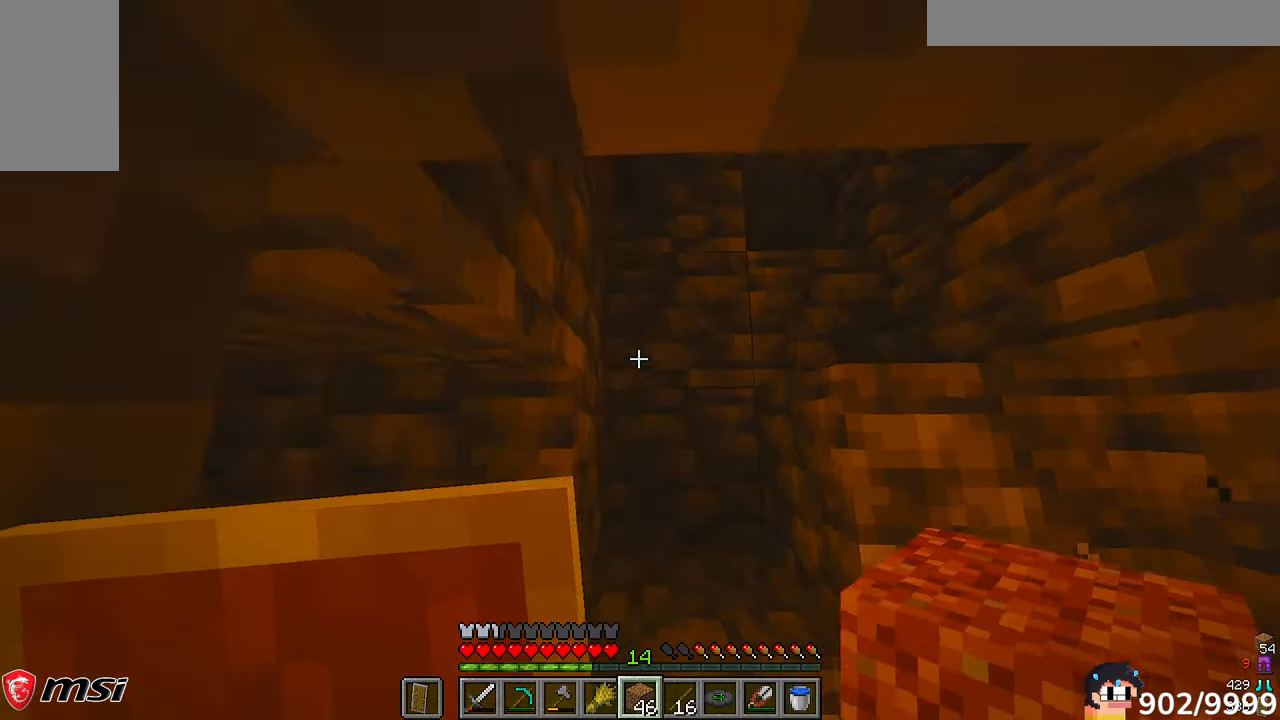
{"keys": ["a", "w"], "mouse": []}
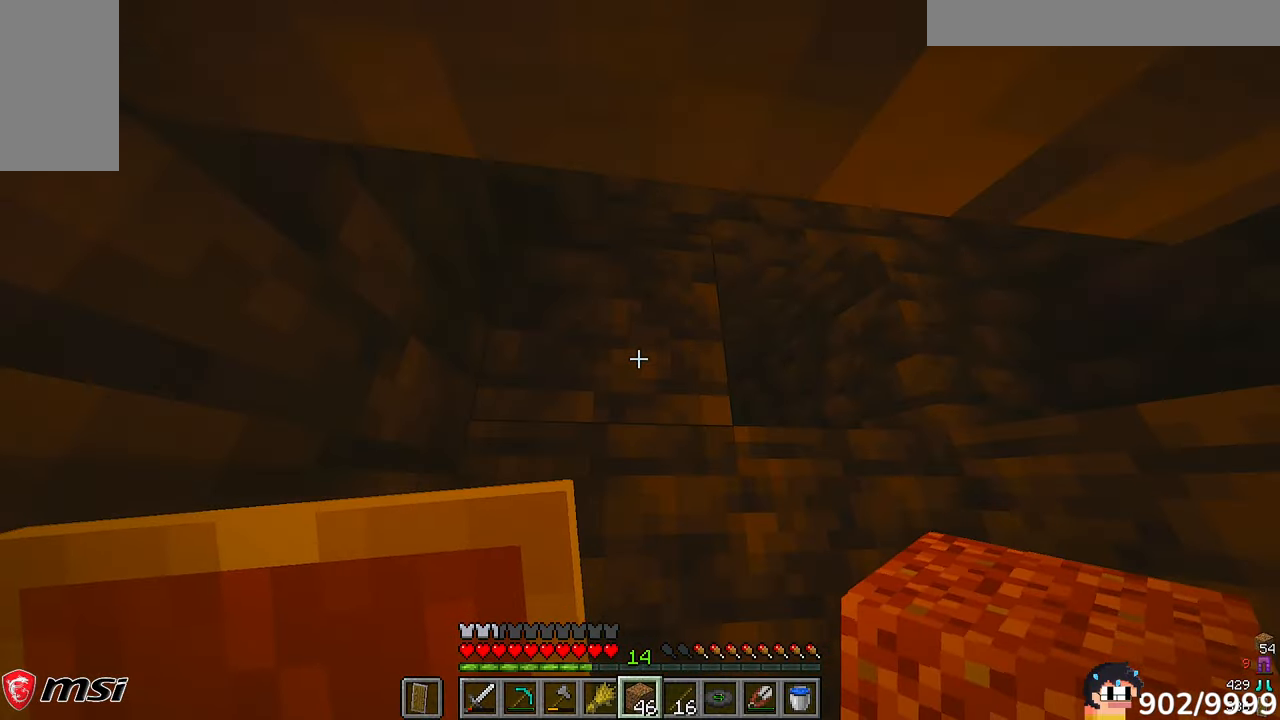
{"keys": ["a", "w"], "mouse": [], "events": [[33, "a", "up"], [300, "a", "down"]]}
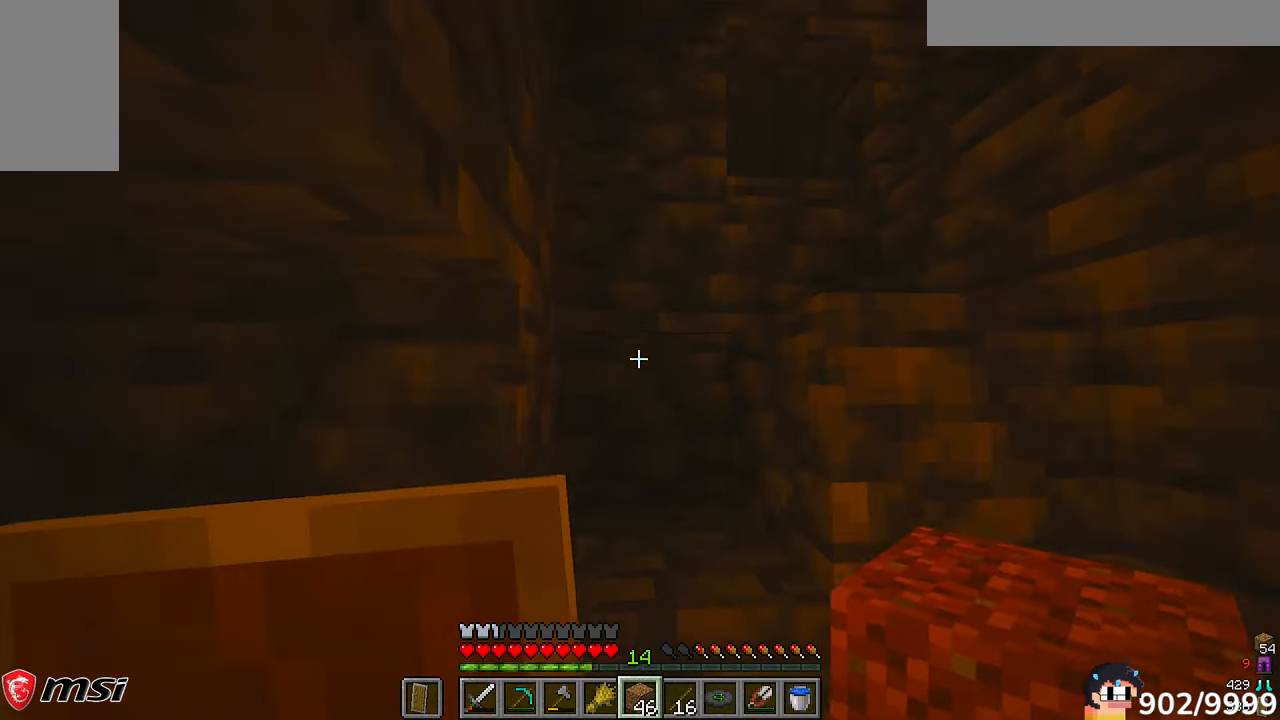
{"keys": ["a", "w"], "mouse": []}
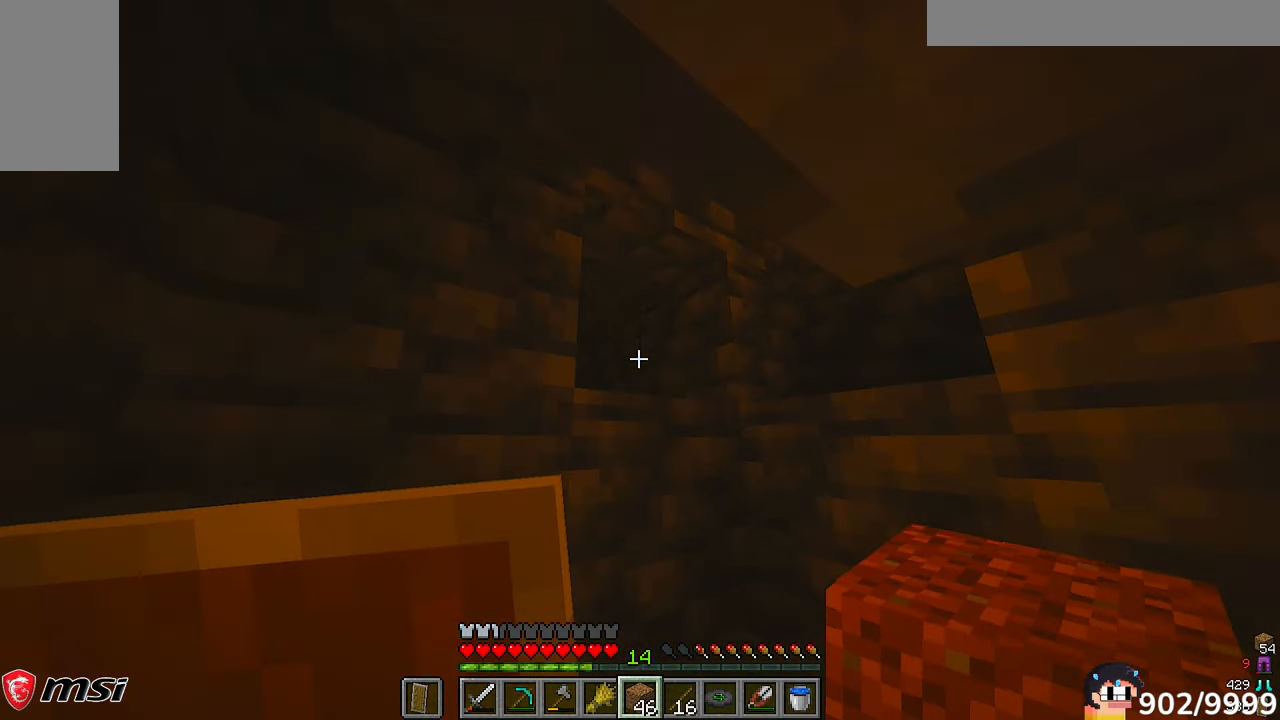
{"keys": ["d", "w"], "mouse": [], "events": [[317, "a", "up"], [500, "d", "down"]]}